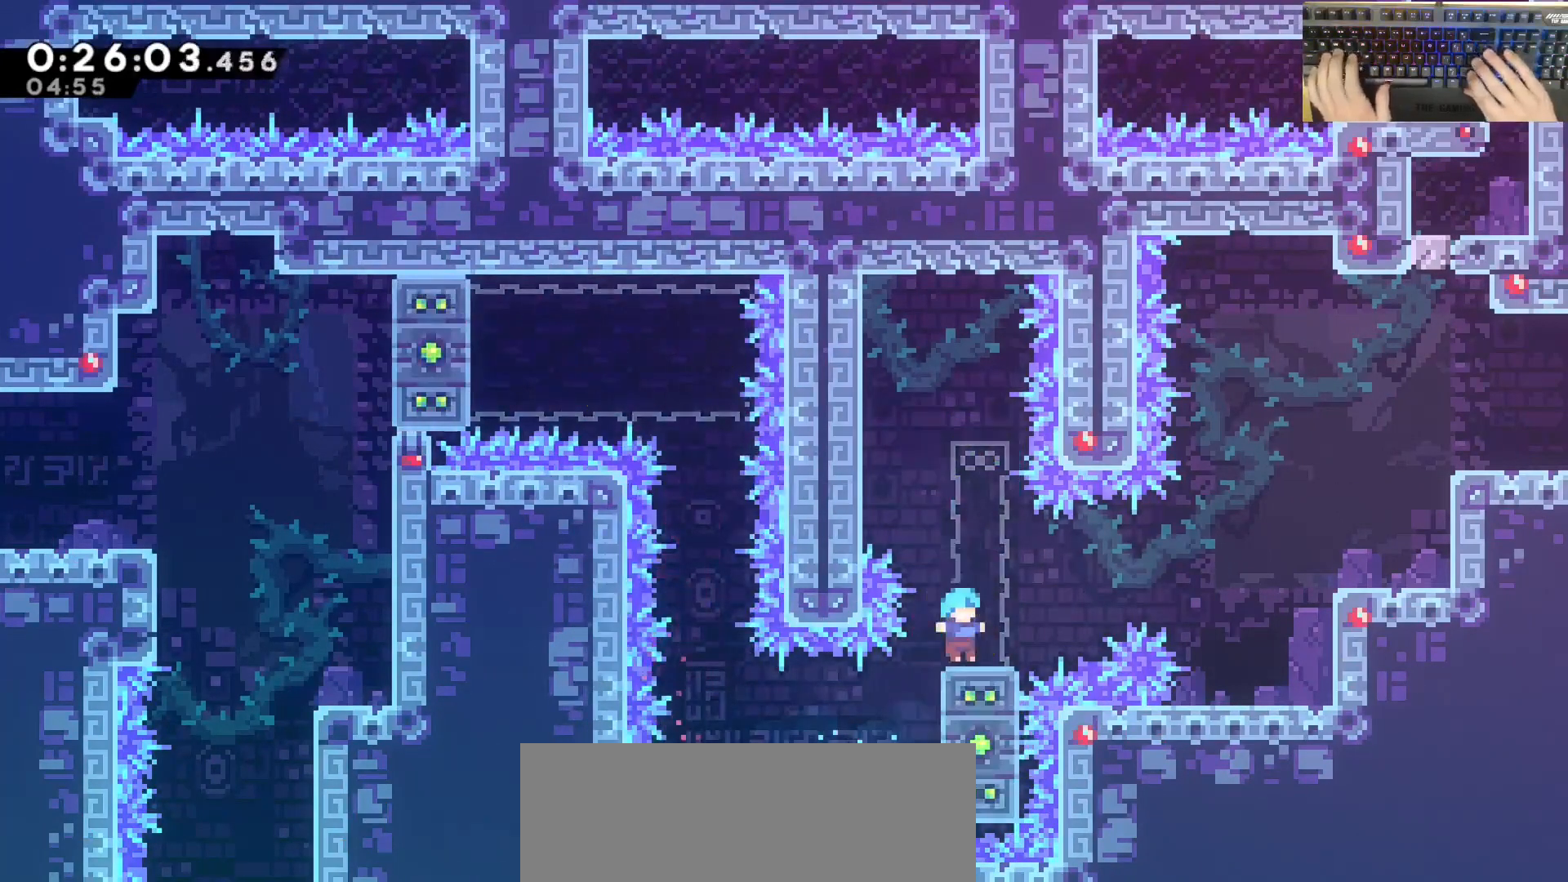
Gameplay with keyboard; each line is a JSON object with the keys held at the frame after it. "events" lists presses ("down") and releases ("up") of "a", "d", "dash", "demodash", "e", "grab", "jump", "q", "s" and "w" between this image and that frame as [ms after this image, input, new state], when the widget could be followed in between. No other keys are recorded. Mouse input is not recorded. Key names are as the overlay labels them; some are game actions (e.g. jump) rather than physical keys. Not read: other_keys.
{"keys": ["d", "dash", "w"]}
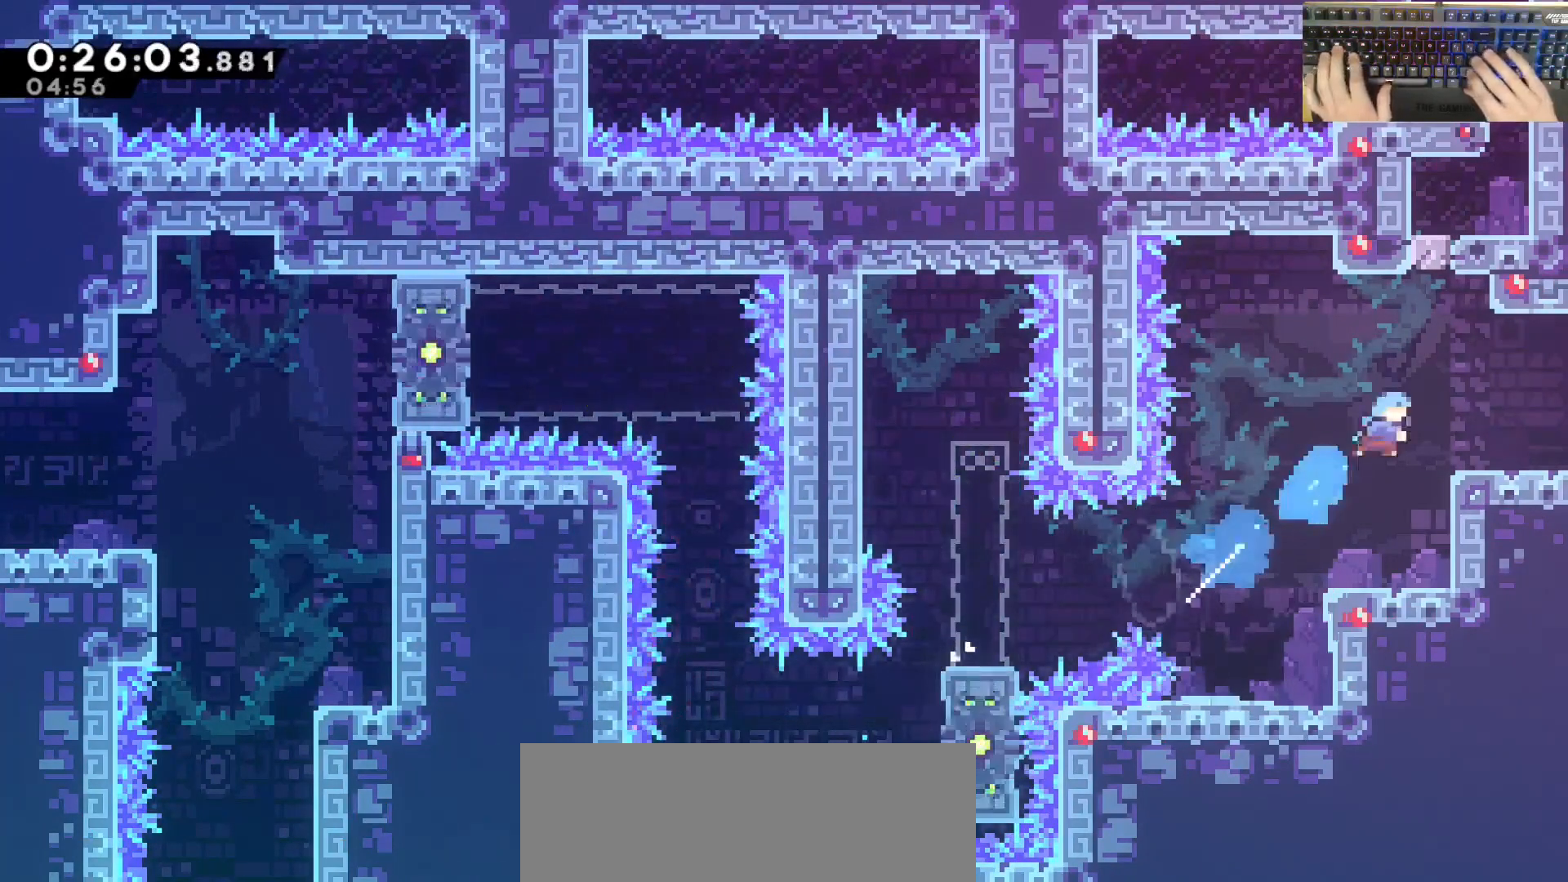
{"keys": ["d", "grab", "jump"], "events": [[33, "dash", "up"], [133, "w", "up"], [267, "grab", "down"], [317, "demodash", "down"], [367, "jump", "down"], [417, "demodash", "up"]]}
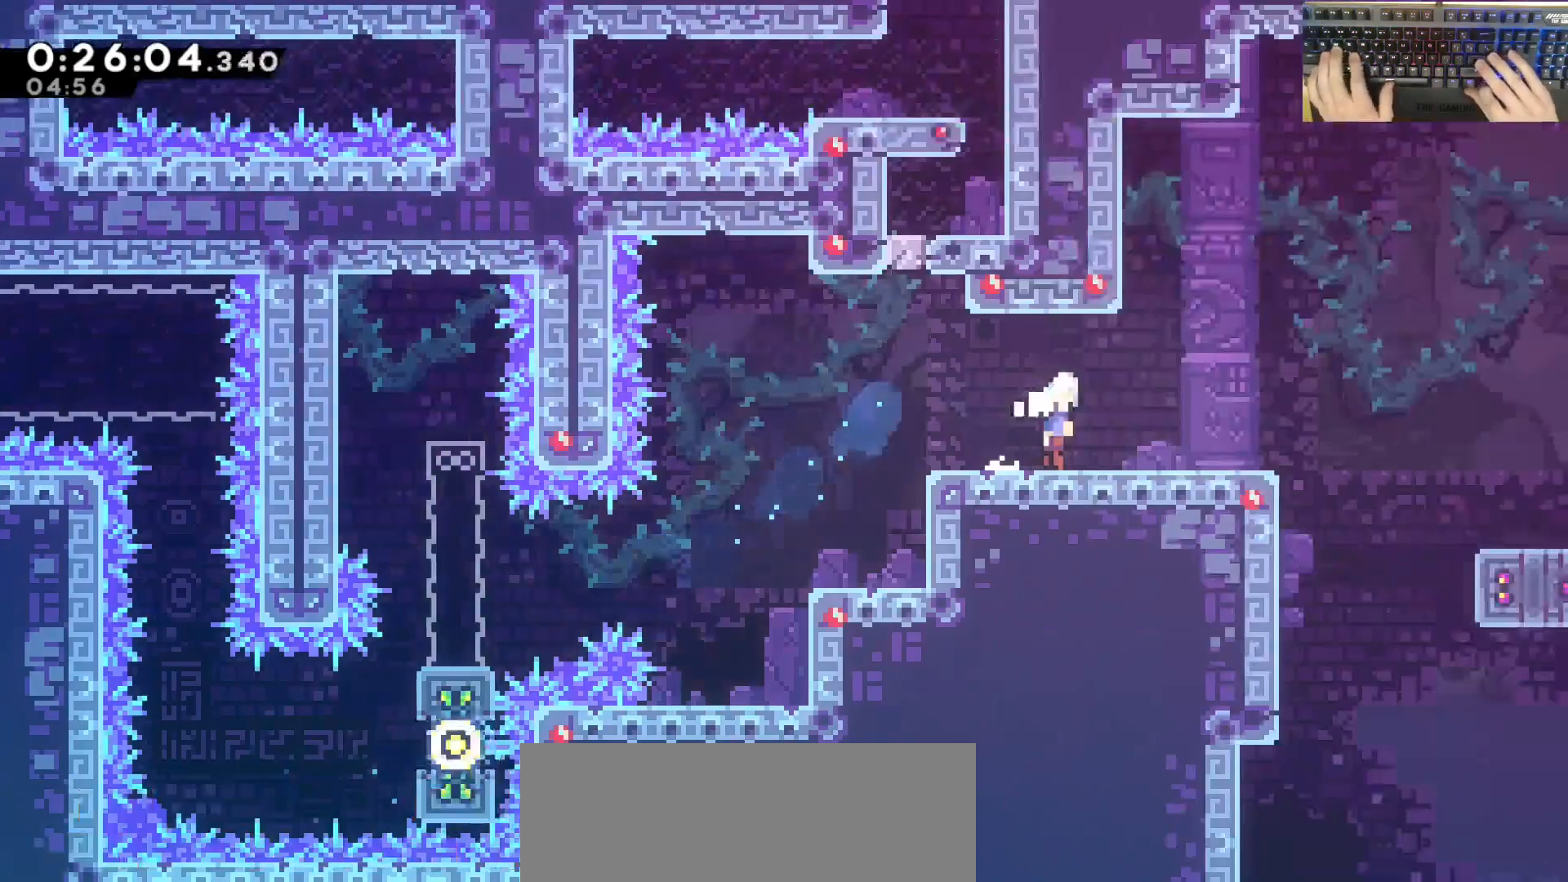
{"keys": ["d", "grab", "jump"], "events": []}
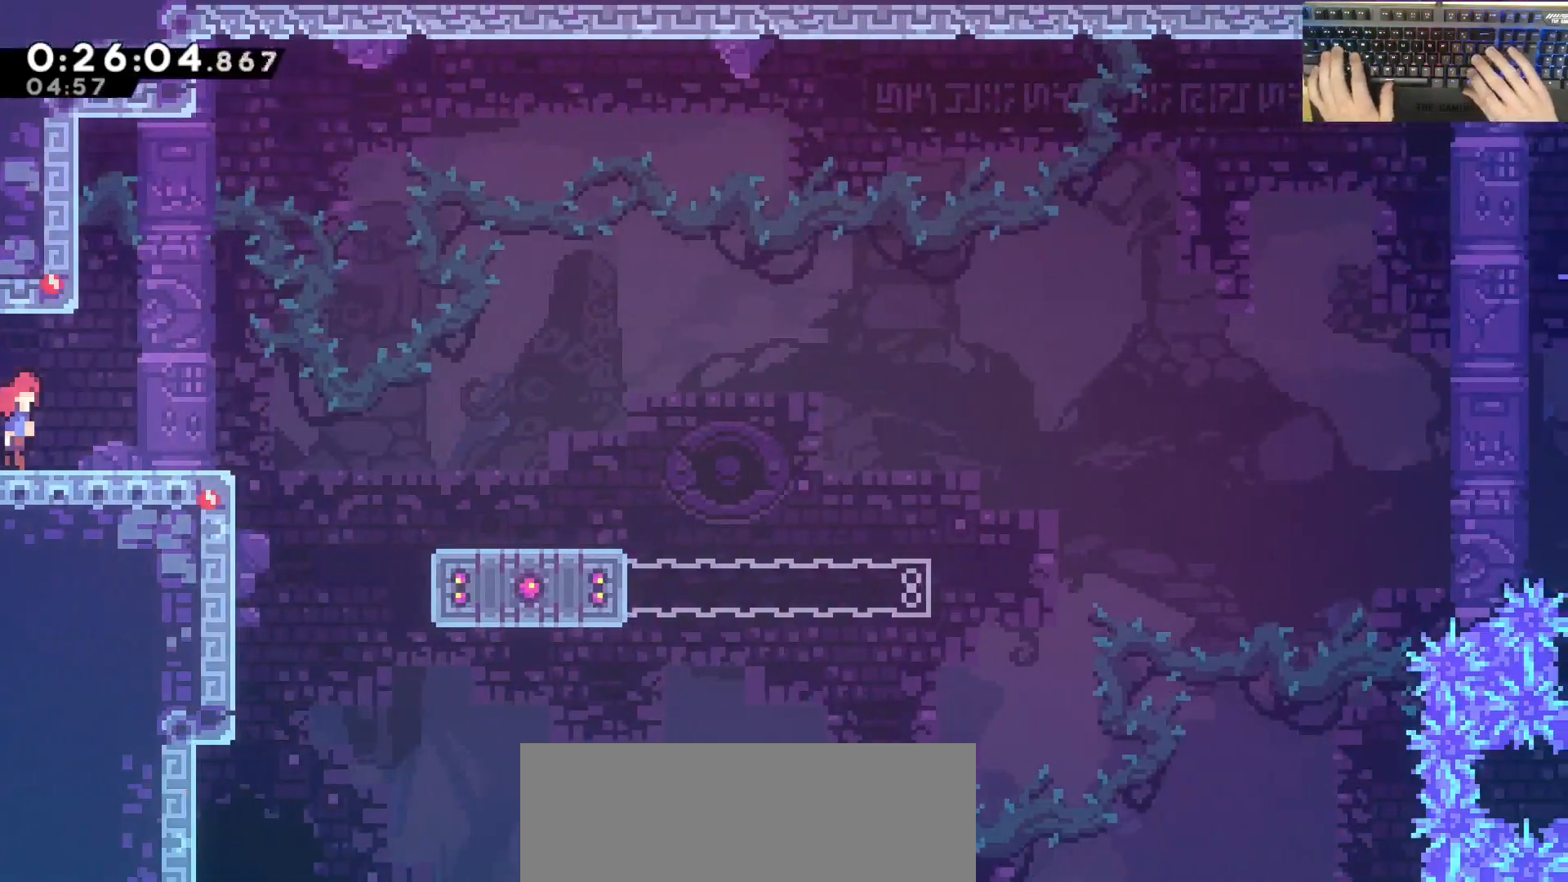
{"keys": ["d", "dash", "grab", "s"], "events": [[217, "jump", "up"], [500, "dash", "down"], [500, "s", "down"]]}
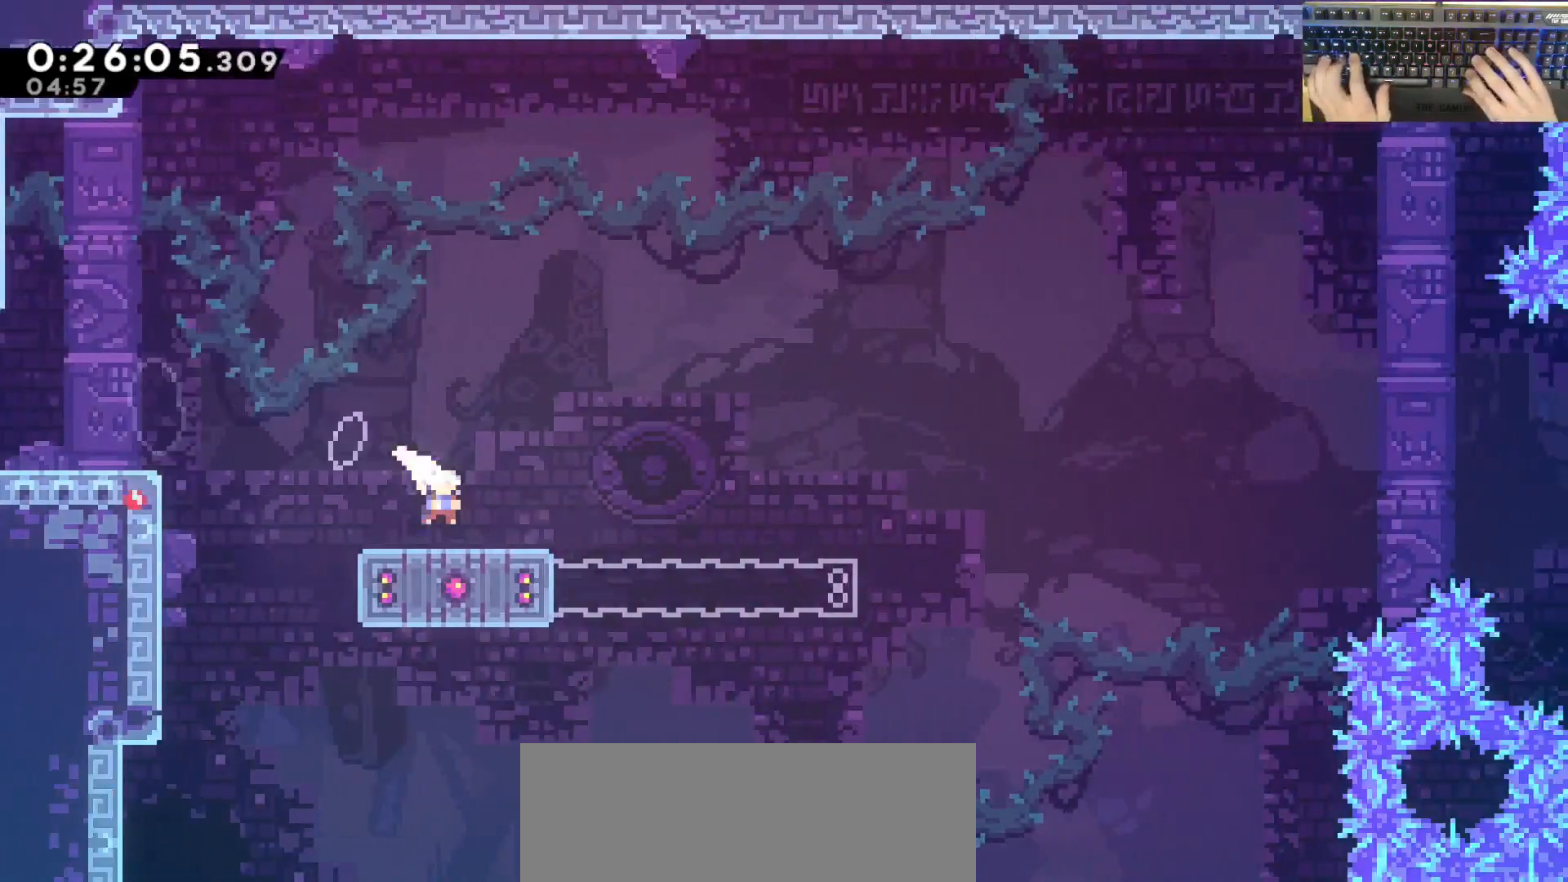
{"keys": ["d", "grab", "jump", "w"], "events": [[200, "dash", "up"], [200, "jump", "down"], [200, "s", "up"], [433, "w", "down"]]}